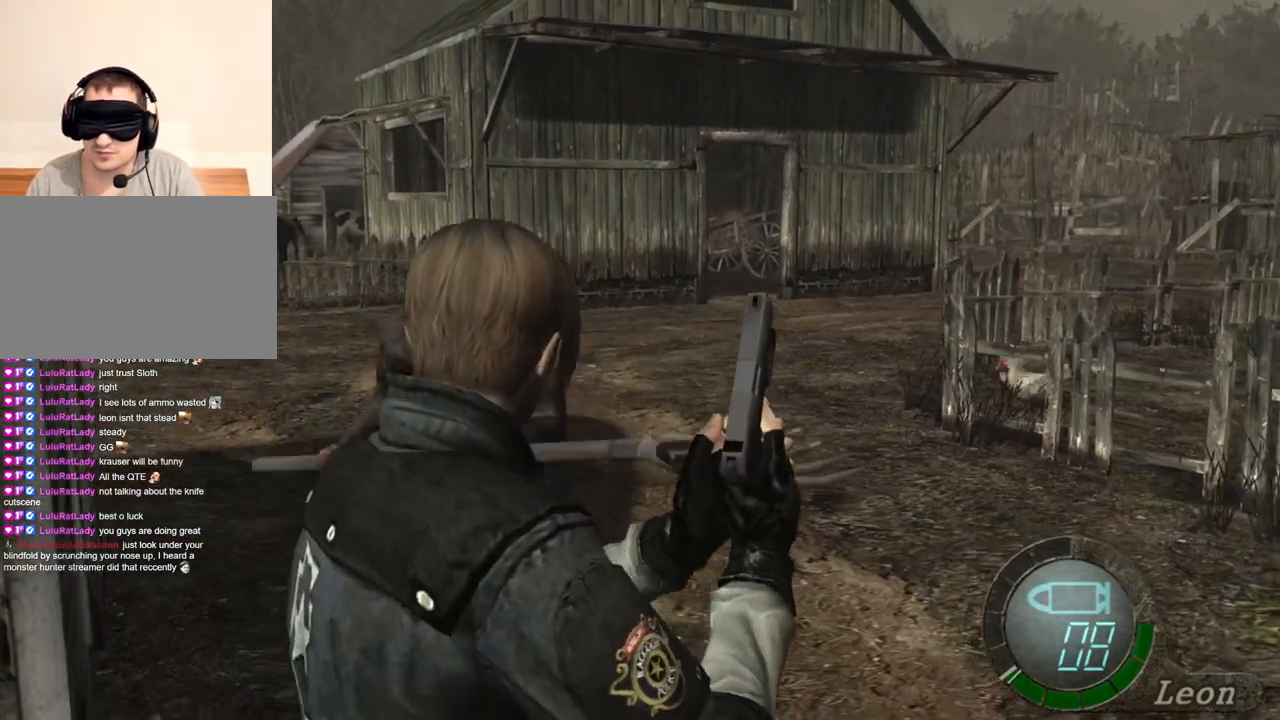
Gameplay with keyboard and mouse; each line is a JSON object with the keys and mouse buttons held at the frame after it. "events" lists presses ("down") and releases ("up") of "1", "2", "3", "4", "5", "a", "alt", "b", "c", "ctrl", "d", "e", "f", "g", "q", "r", "s", "shift", "space", "t", "tab", "tilde", "v", "w", "x", "z", "mouse_left", "mouse_wheel", "mouse_right", "mouse_mb4" and "mouse_mb5" between this image and that frame as [ms after this image, input, new state], when the widget could be followed in between. "mouse_left", "mouse_wheel", "mouse_right", "mouse_mb4", "mouse_mb5" = the "left", "wheel", "right", "mb4", "mb5" buttons of the "mouse" list. No other keys are recorded. "wheel" means that the mouse wheel is clicked or scrolled. Mouse movement is not recorded.
{"keys": [], "mouse": ["right"], "events": [[33, "mouse_right", "down"], [33, "s", "up"], [67, "r", "down"], [167, "r", "up"], [233, "r", "down"], [400, "r", "up"]]}
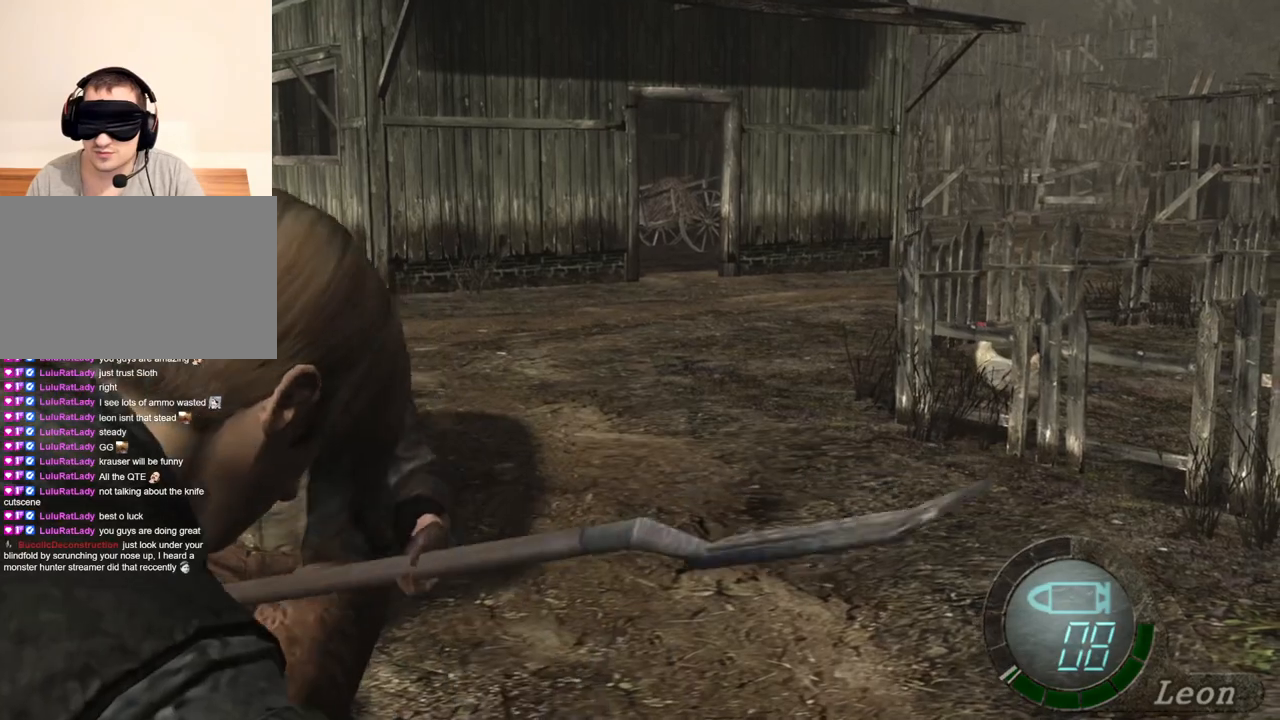
{"keys": [], "mouse": ["right"], "events": []}
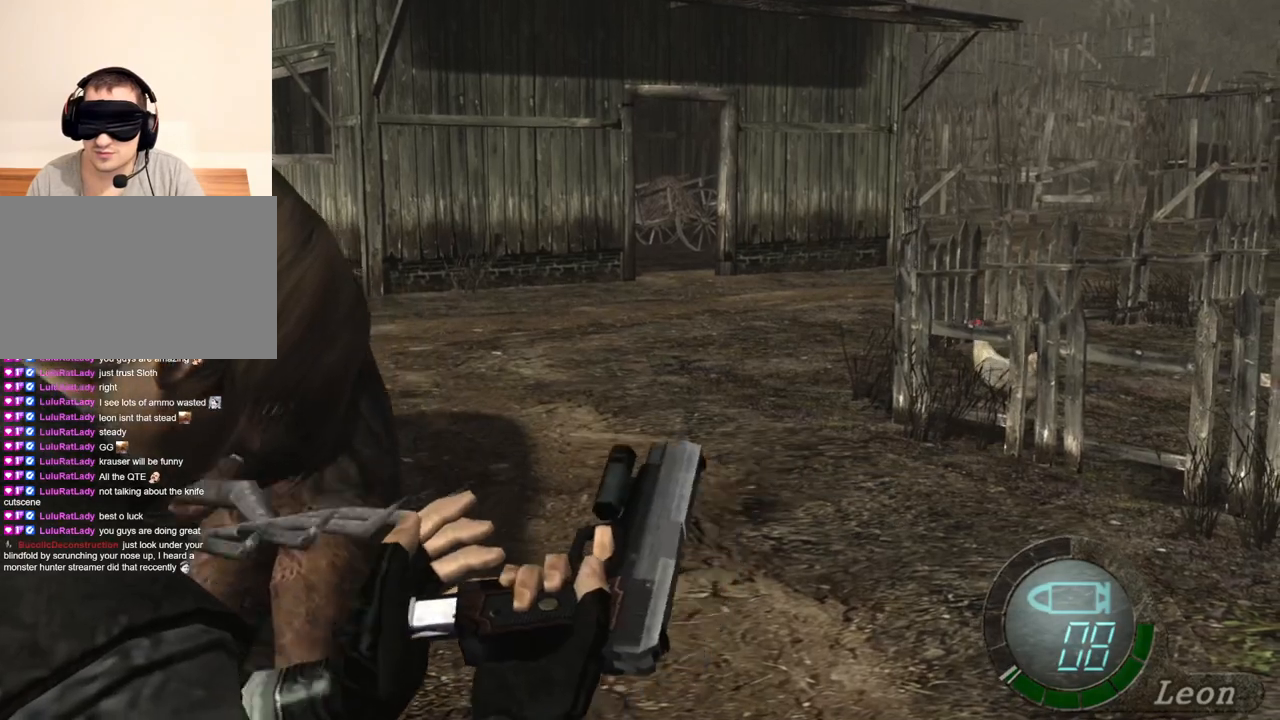
{"keys": [], "mouse": ["right"], "events": []}
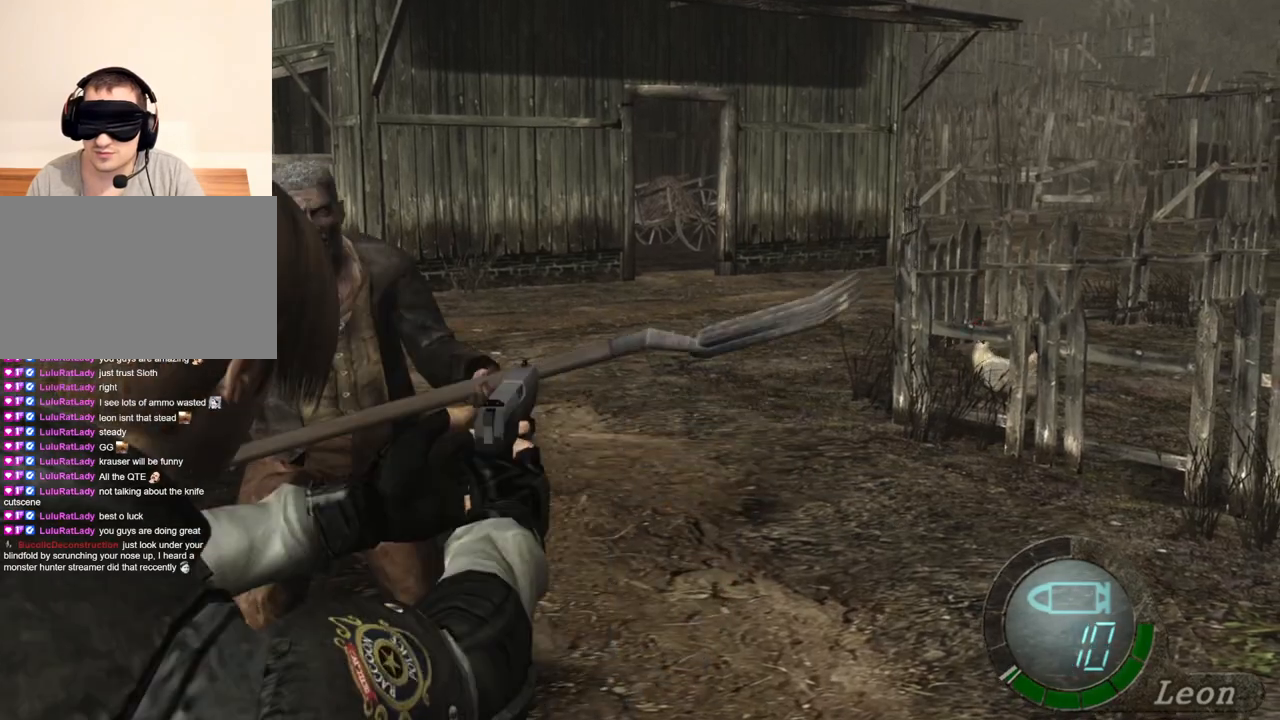
{"keys": [], "mouse": ["right"], "events": [[233, "mouse_left", "down"], [500, "mouse_left", "up"]]}
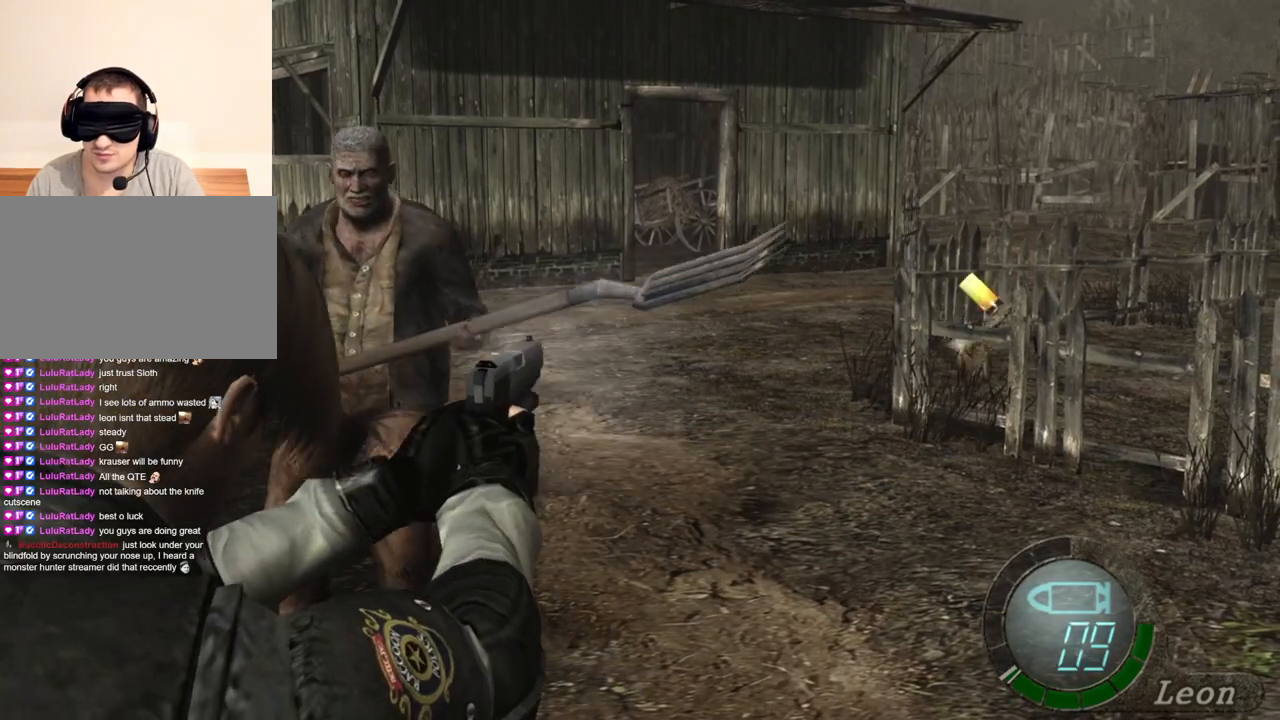
{"keys": [], "mouse": ["right"], "events": []}
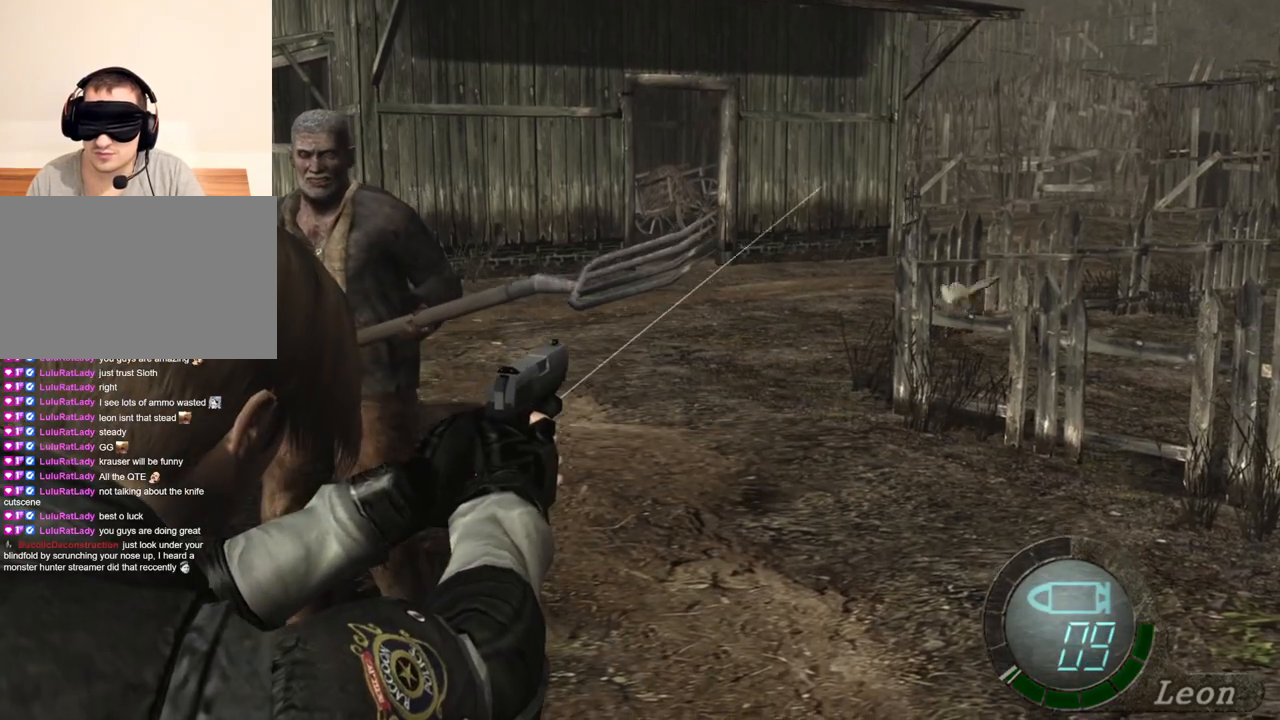
{"keys": [], "mouse": ["right"], "events": [[167, "mouse_left", "down"], [367, "mouse_left", "up"]]}
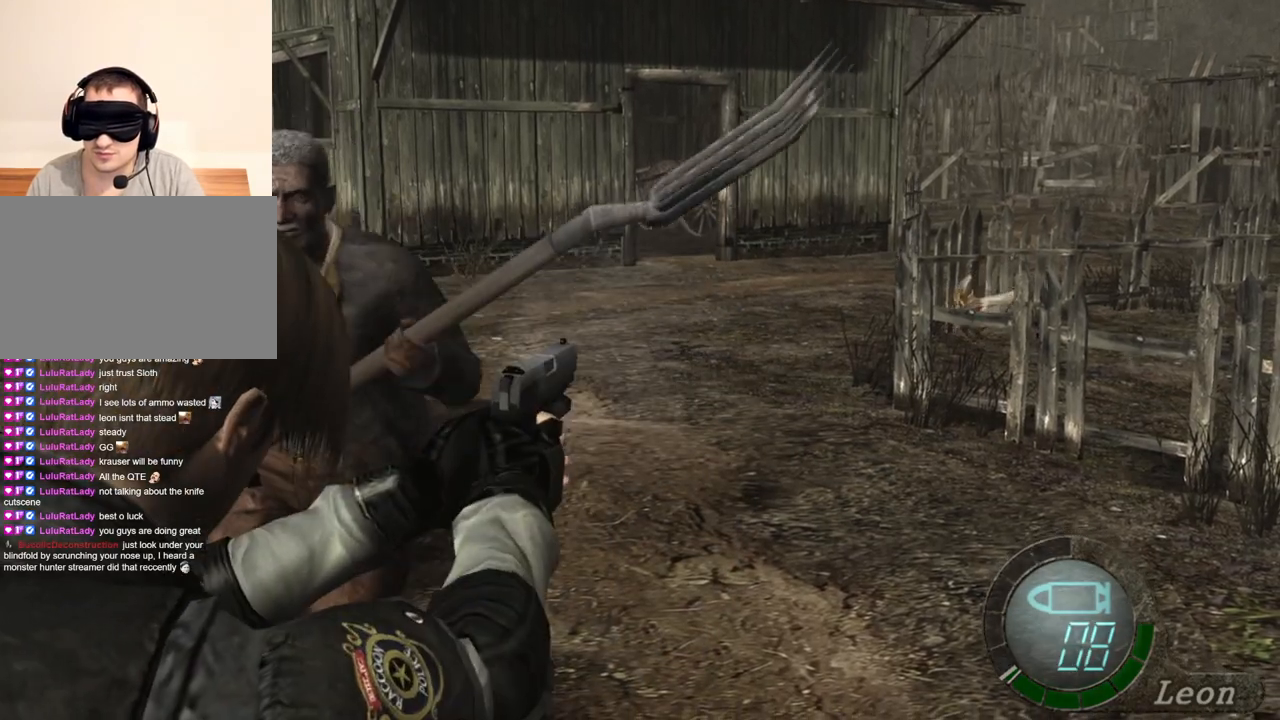
{"keys": [], "mouse": [], "events": [[367, "mouse_right", "up"]]}
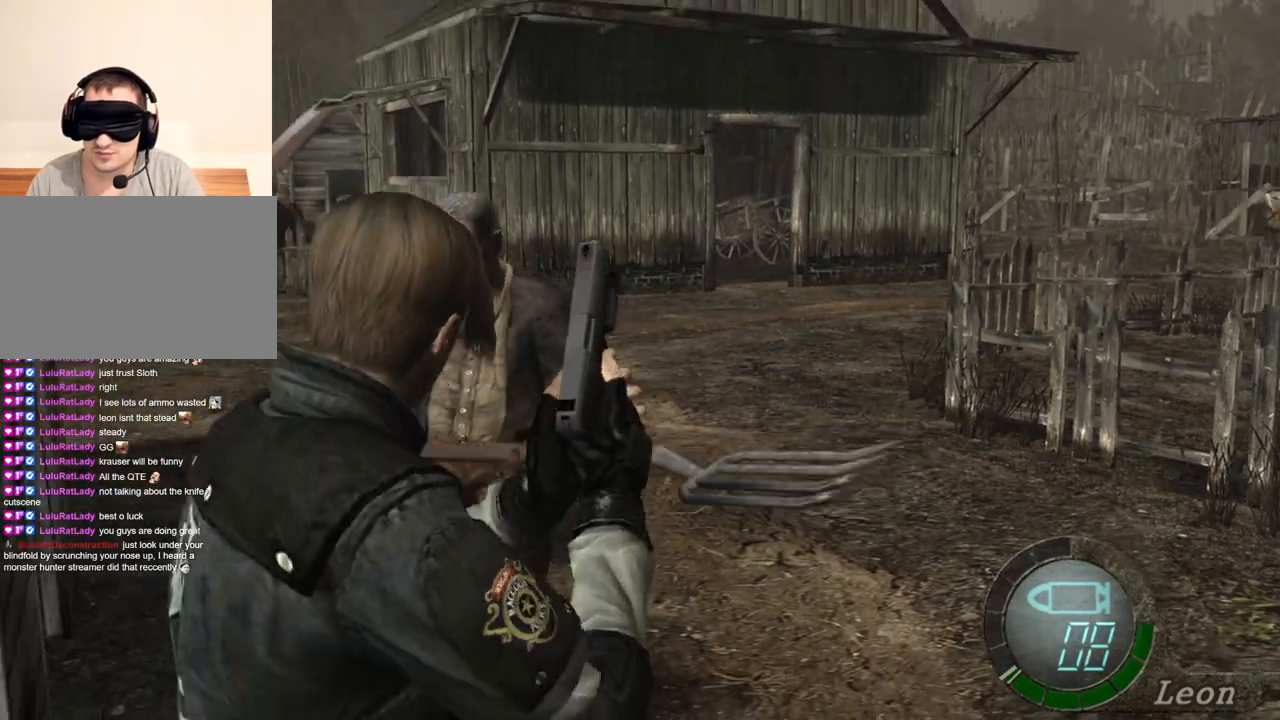
{"keys": ["s"], "mouse": [], "events": [[33, "s", "down"]]}
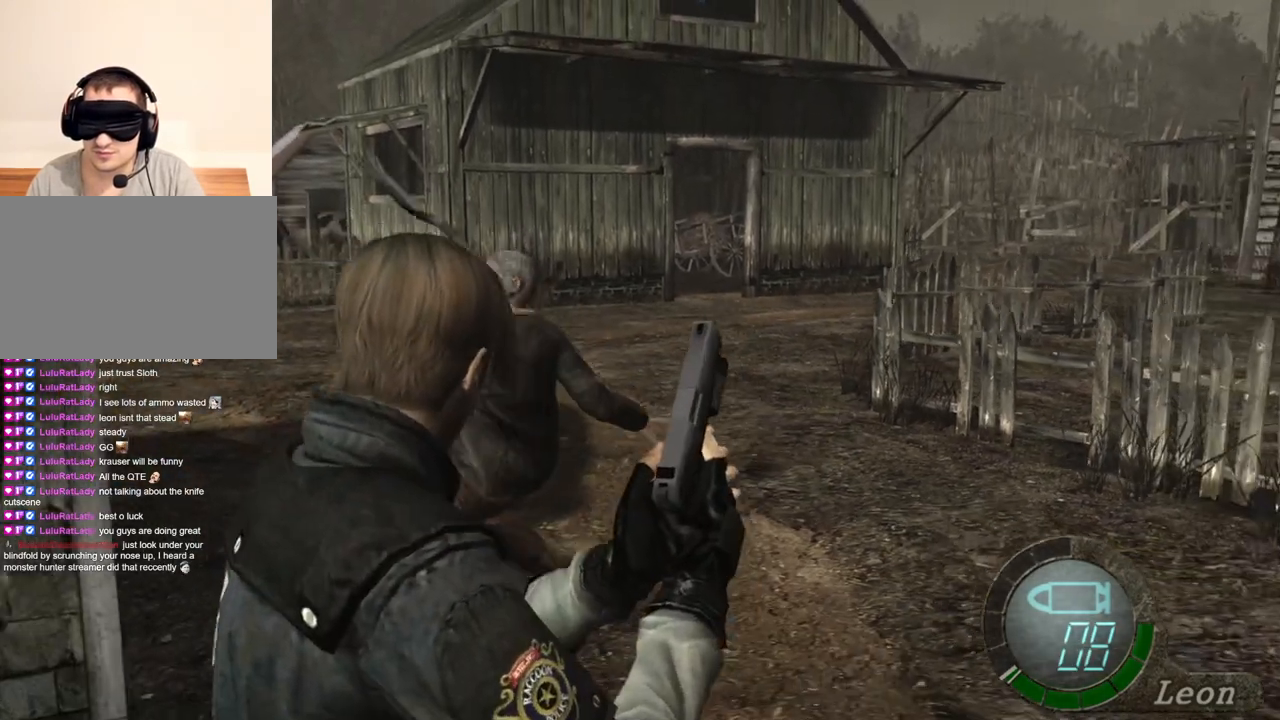
{"keys": ["s"], "mouse": [], "events": []}
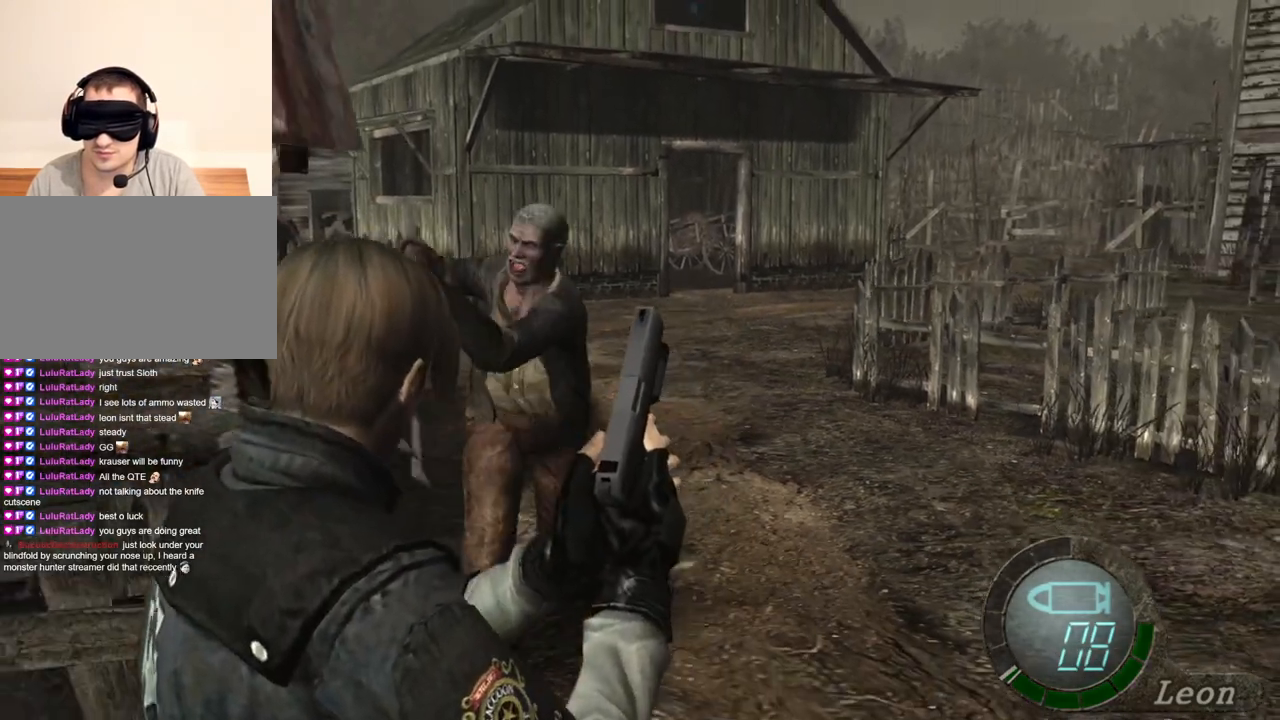
{"keys": [], "mouse": ["right"], "events": [[333, "mouse_right", "down"], [400, "s", "up"]]}
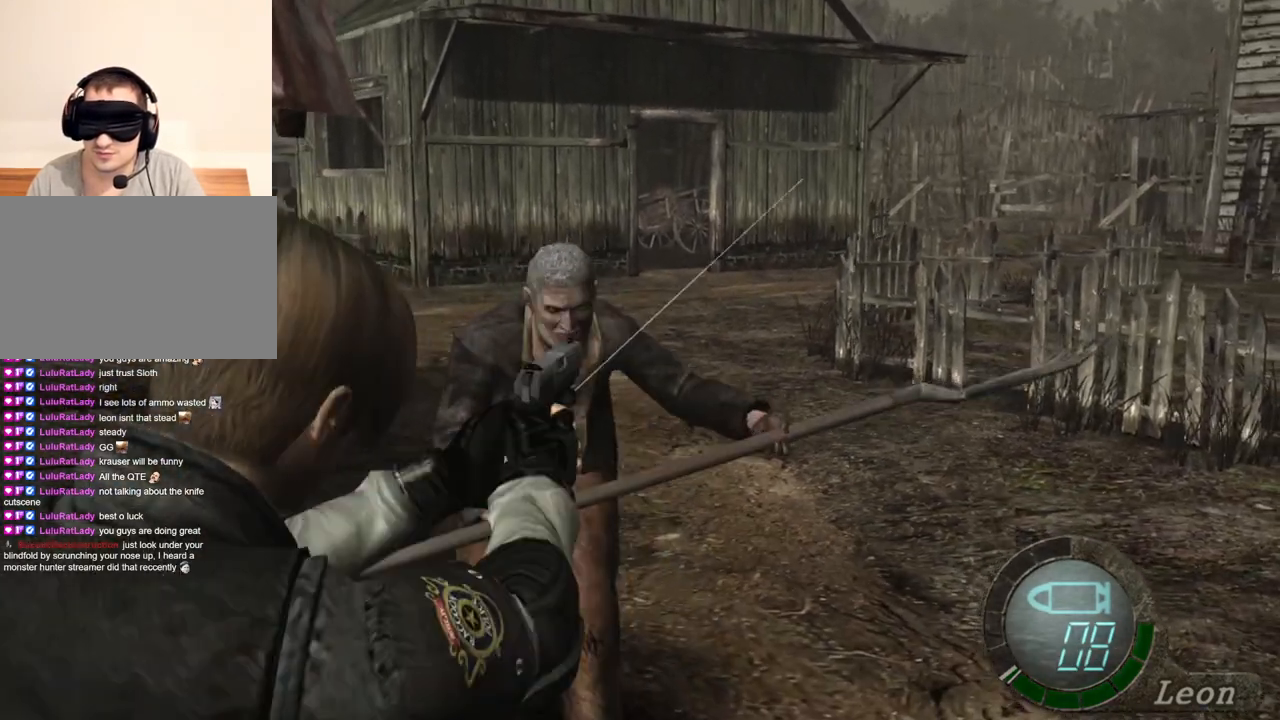
{"keys": [], "mouse": ["right"], "events": [[300, "mouse_left", "down"], [500, "mouse_left", "up"]]}
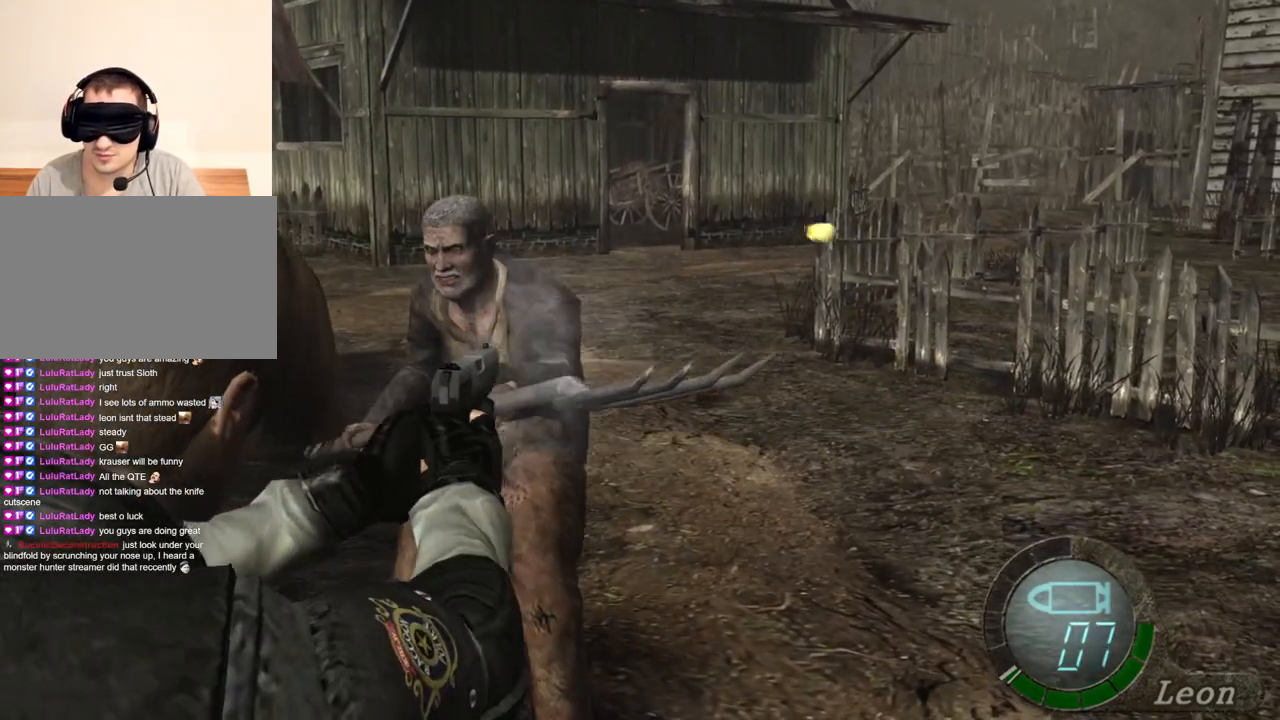
{"keys": [], "mouse": ["right"], "events": []}
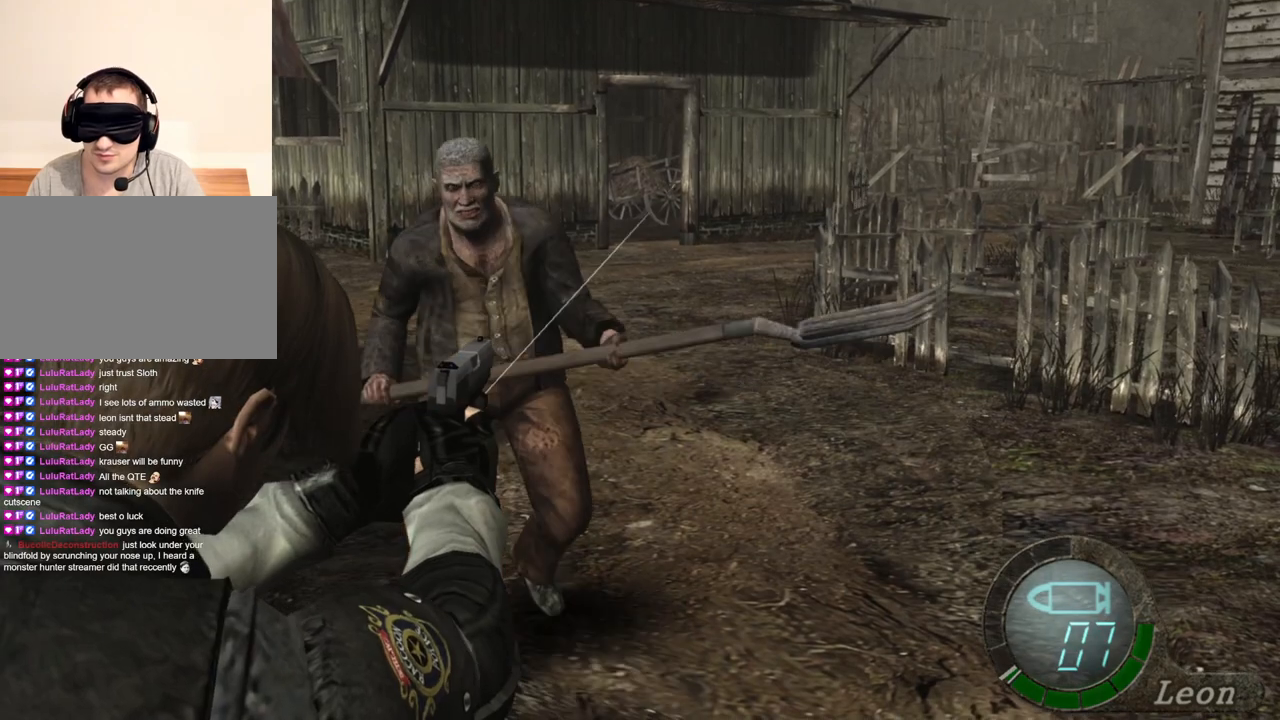
{"keys": [], "mouse": ["right"], "events": [[267, "mouse_left", "down"], [433, "mouse_left", "up"]]}
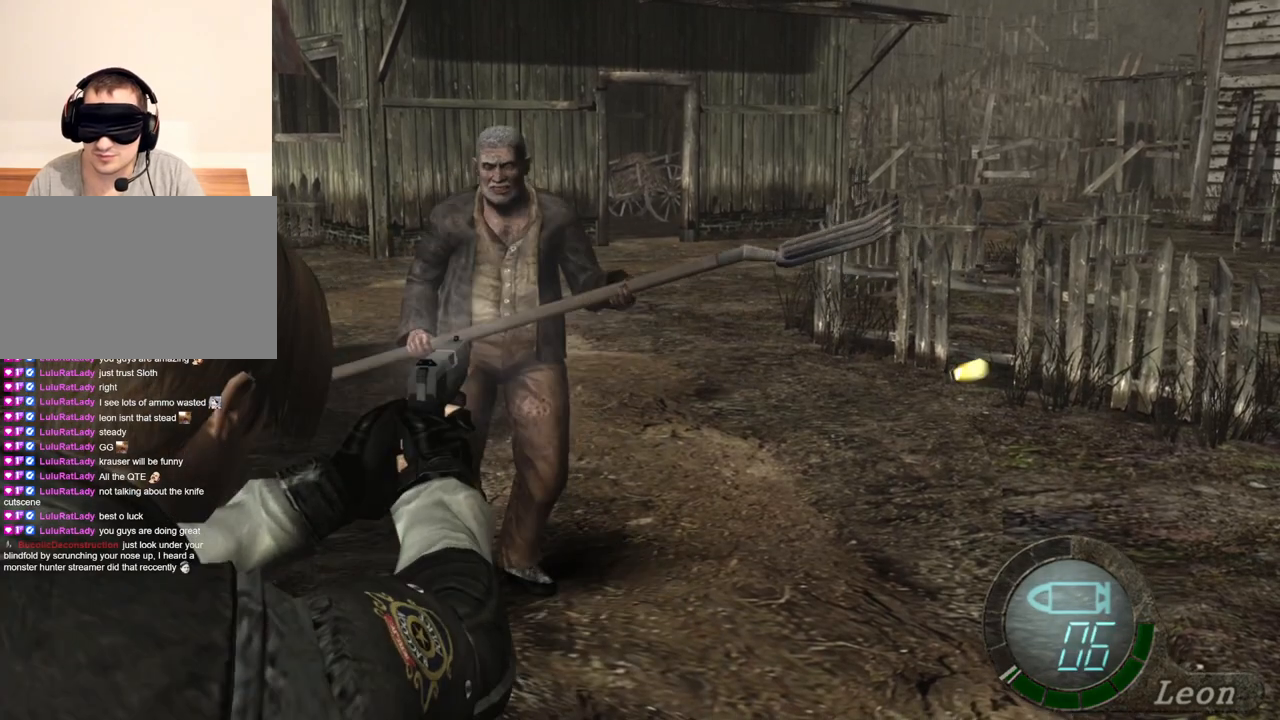
{"keys": [], "mouse": ["right"], "events": []}
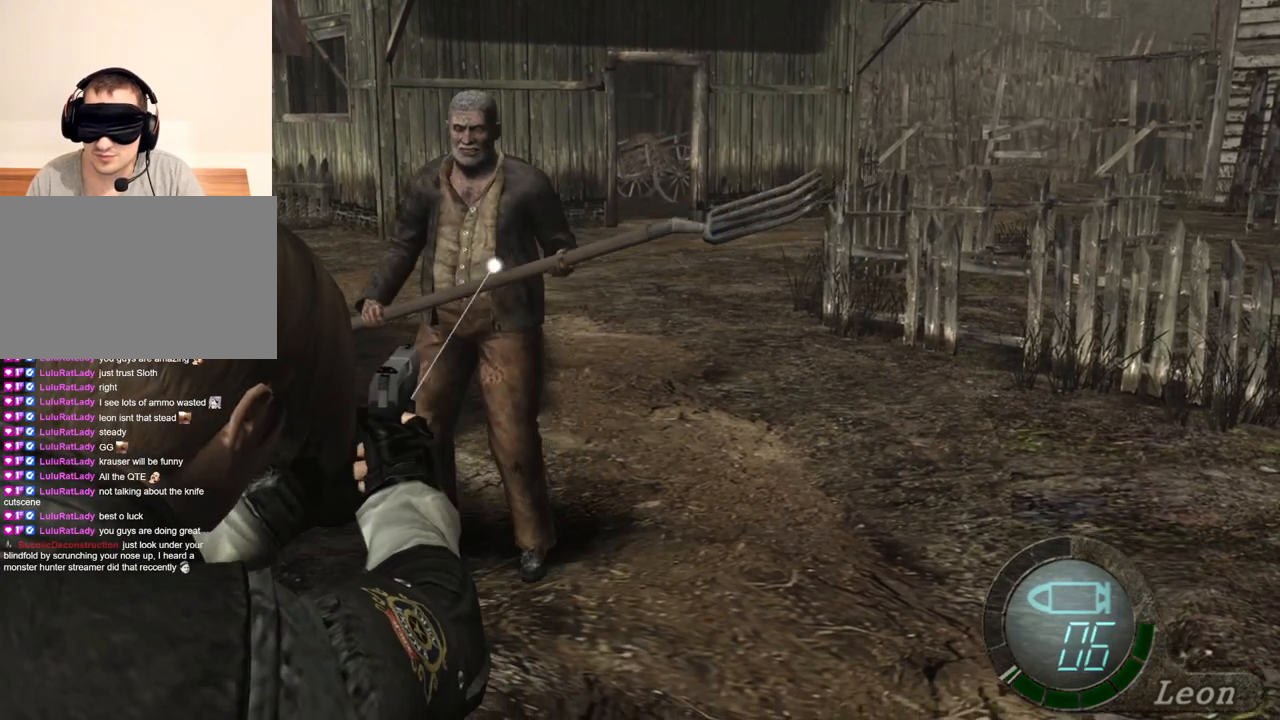
{"keys": [], "mouse": ["right"], "events": [[133, "mouse_left", "down"], [300, "mouse_left", "up"]]}
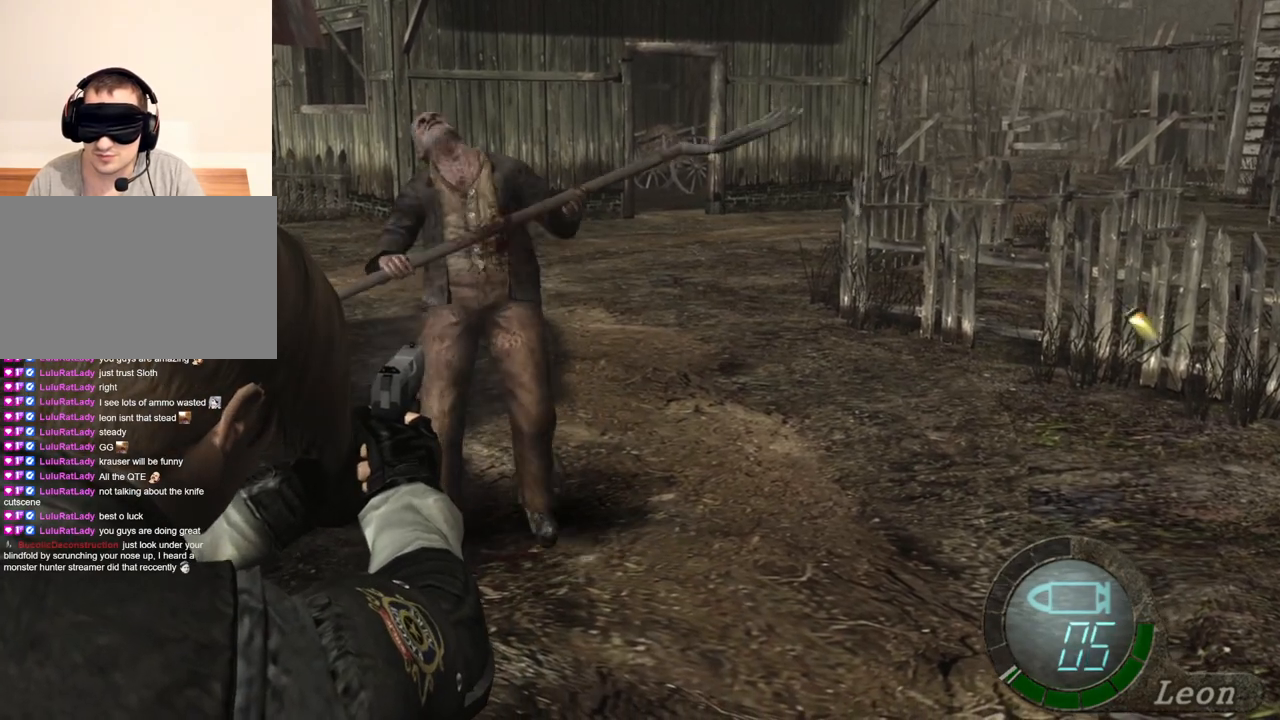
{"keys": [], "mouse": ["right"], "events": [[200, "mouse_left", "down"], [400, "mouse_left", "up"]]}
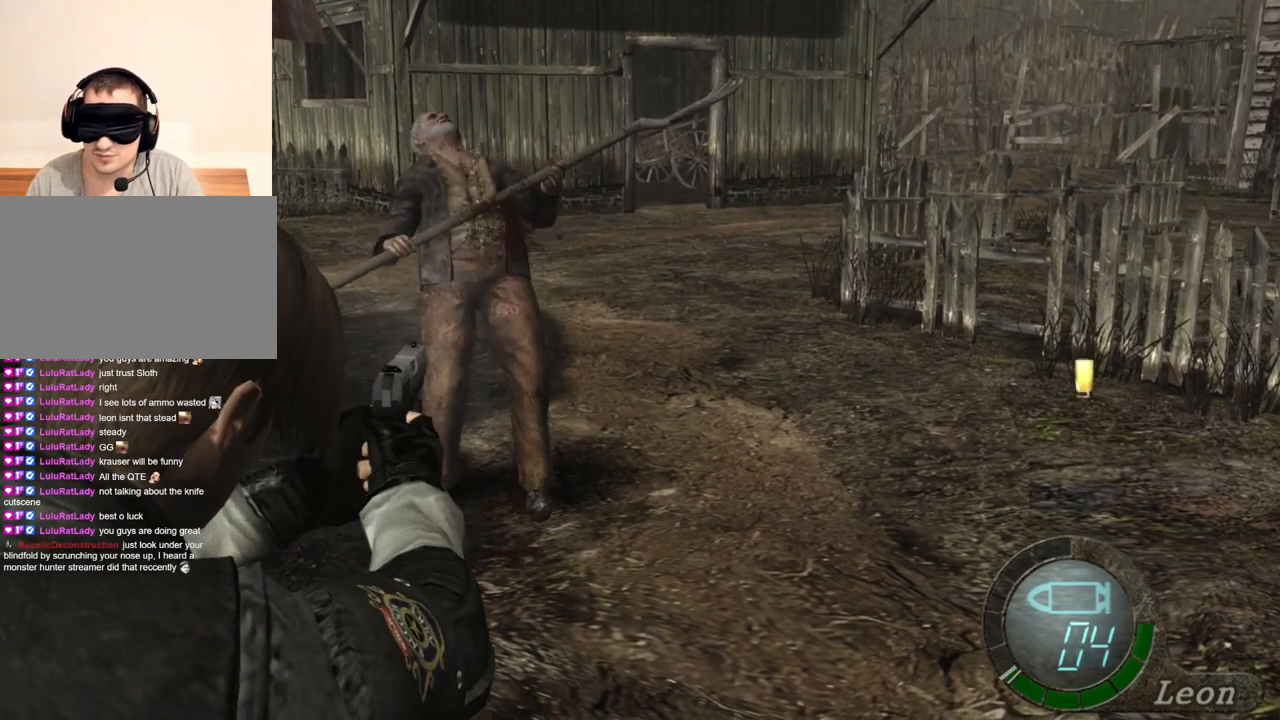
{"keys": [], "mouse": ["right"], "events": [[300, "mouse_left", "down"], [467, "mouse_left", "up"]]}
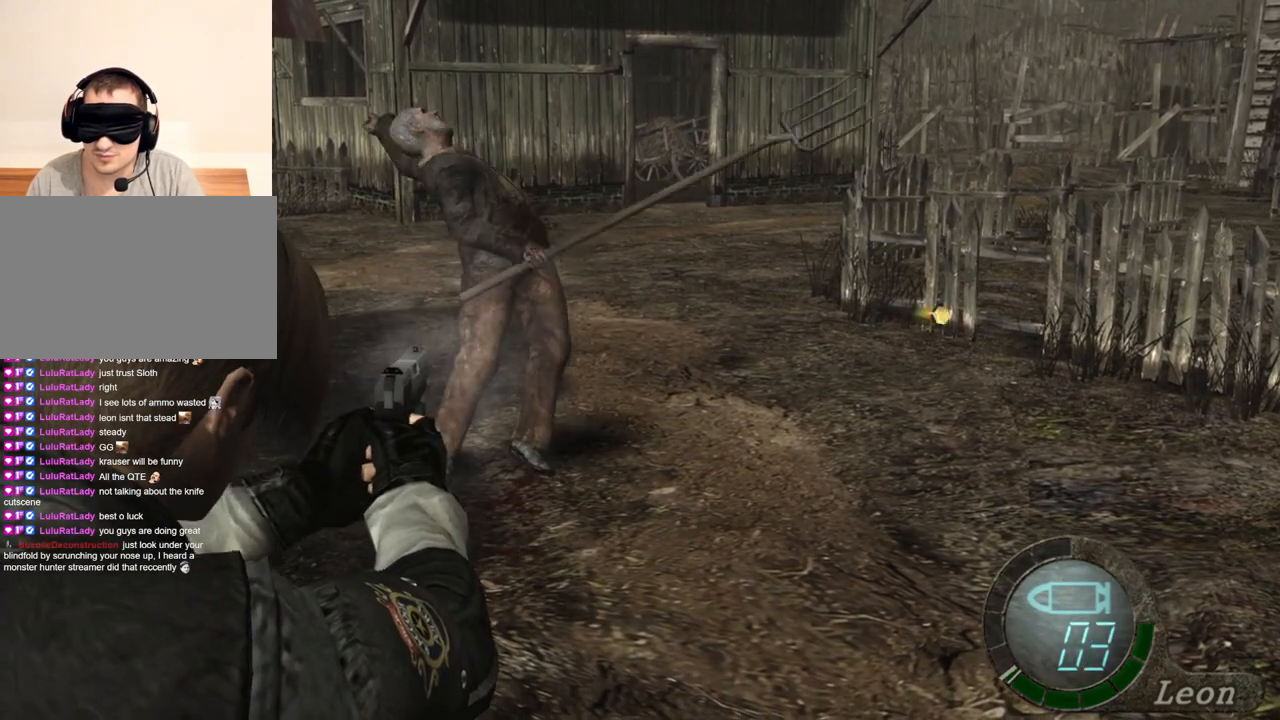
{"keys": [], "mouse": ["right"], "events": [[267, "mouse_left", "down"], [500, "mouse_left", "up"]]}
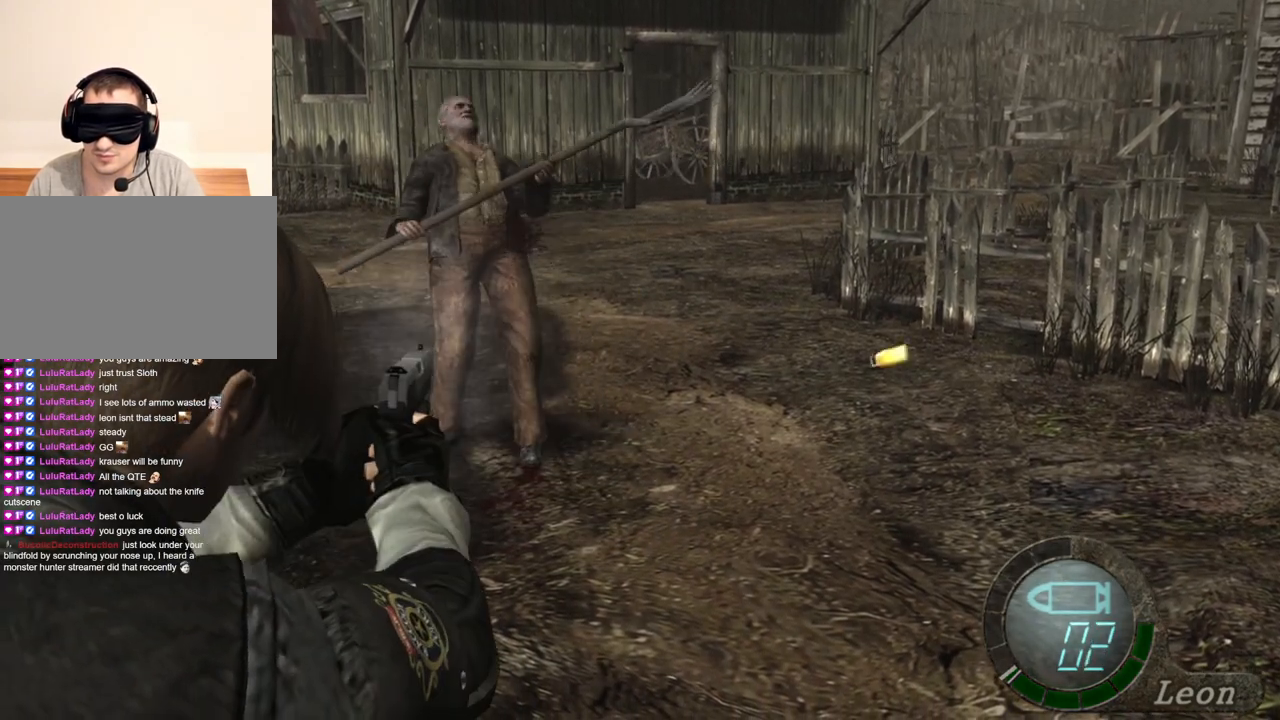
{"keys": [], "mouse": ["right"], "events": [[333, "mouse_left", "down"], [467, "mouse_left", "up"]]}
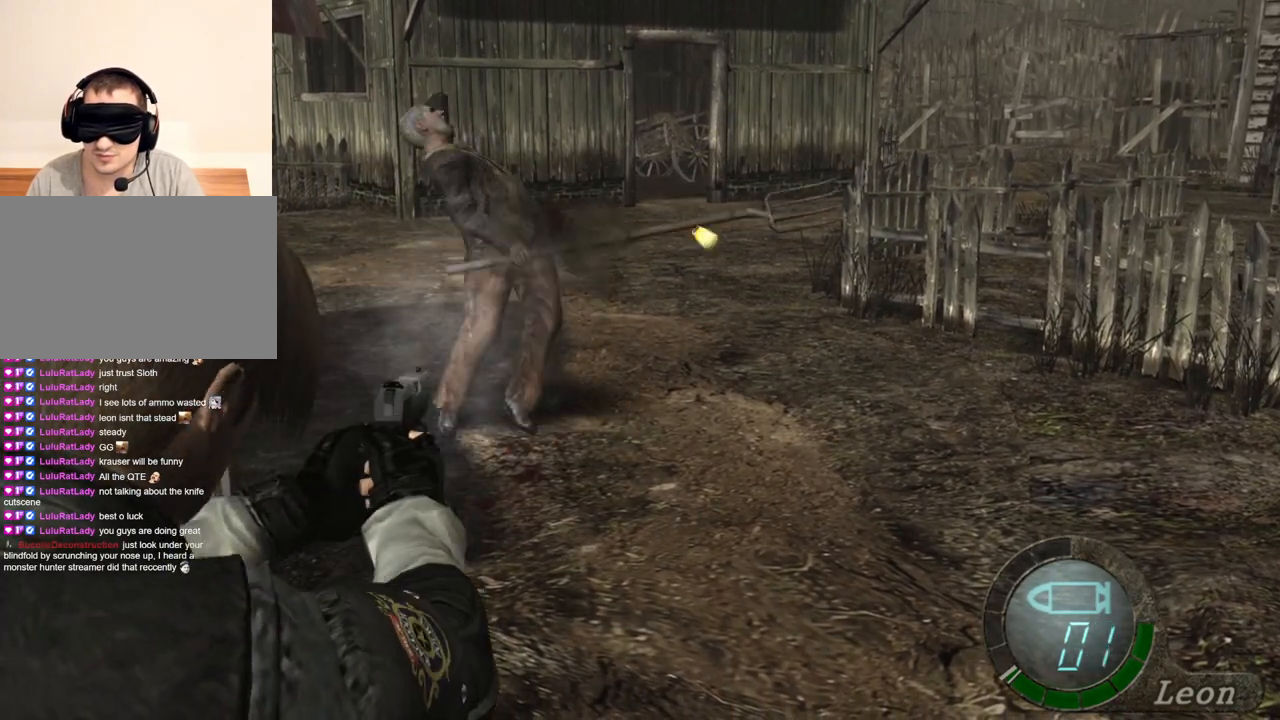
{"keys": [], "mouse": ["right"], "events": [[367, "mouse_left", "down"], [467, "mouse_left", "up"]]}
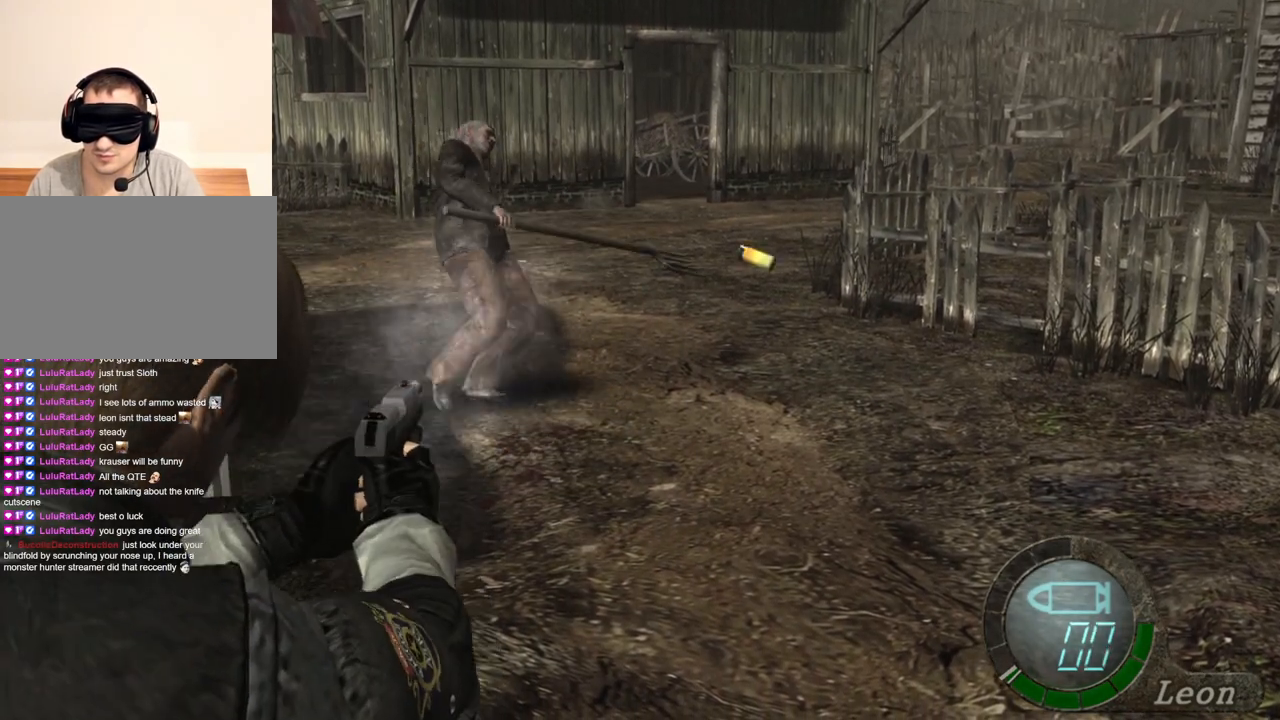
{"keys": [], "mouse": ["right"], "events": []}
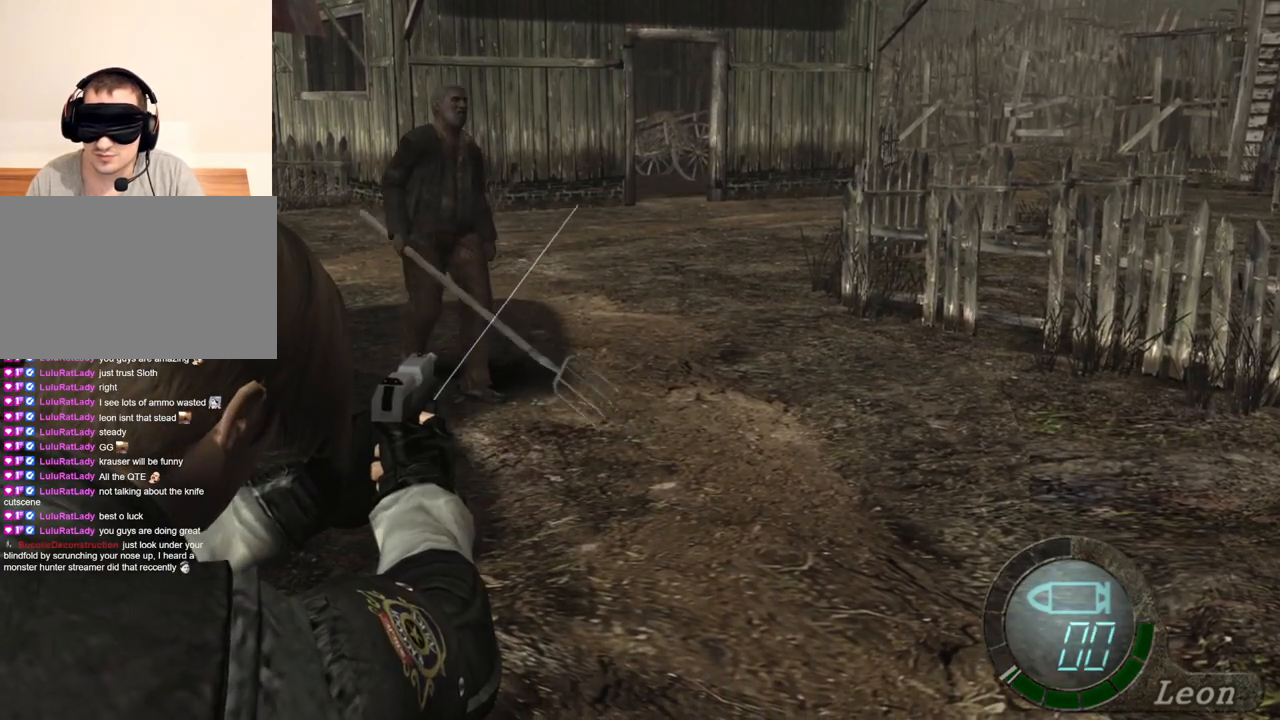
{"keys": [], "mouse": ["right"], "events": [[133, "mouse_left", "down"], [267, "mouse_left", "up"]]}
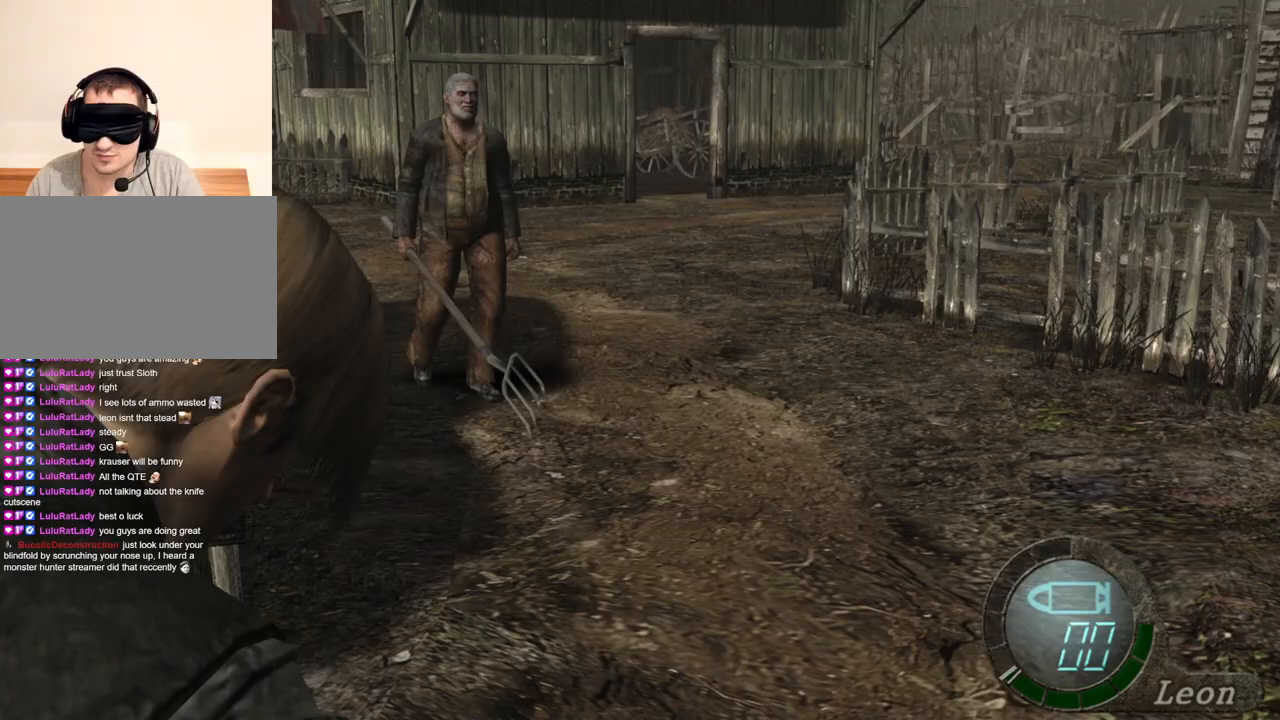
{"keys": [], "mouse": ["right"], "events": []}